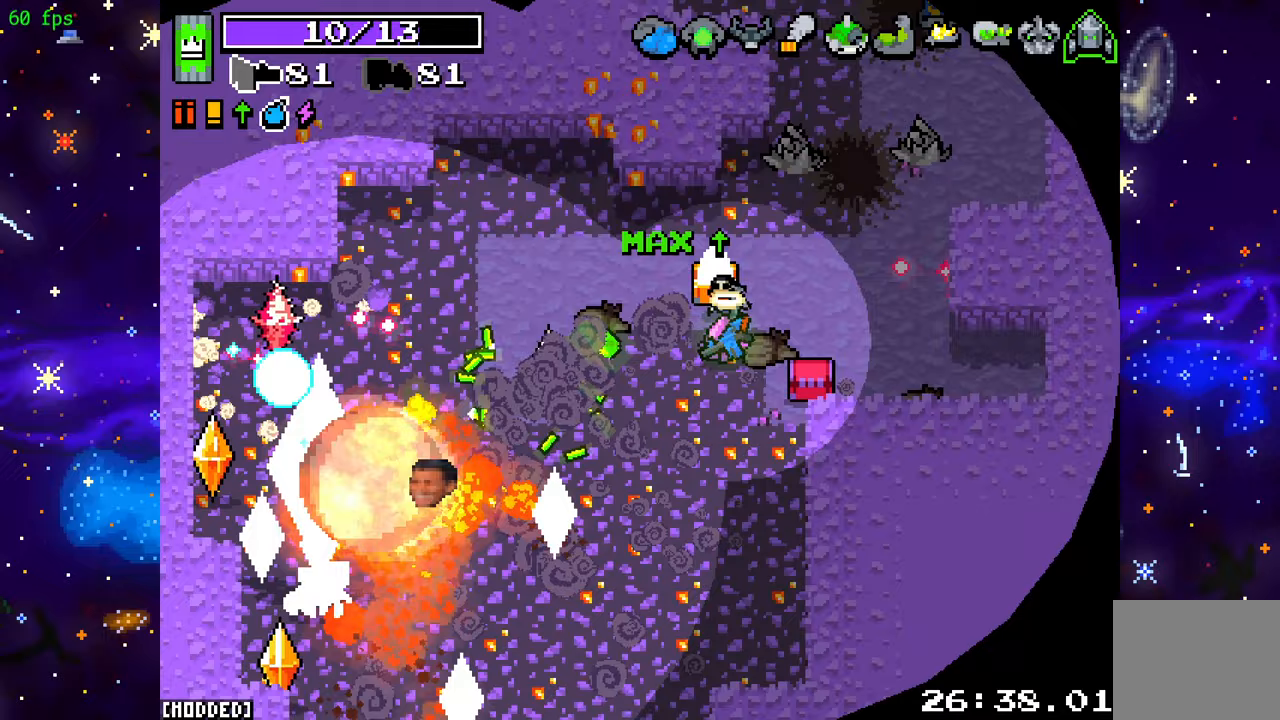
Gameplay with a controller (PlayStation layout); each line is a JSON object with the inputs held at the frame after it. "events" lists button and stick changes between this image and that frame as [ms after this image, input, new state], when the widget could be followed in between. Not read: L3 R3.
{"buttons": ["R2"], "left_stick": "down-left", "right_stick": "down-left", "events": [[67, "R2", "up"], [117, "left_stick", "down"], [200, "R2", "down"], [333, "R2", "up"], [450, "R2", "down"], [450, "left_stick", "down-left"]]}
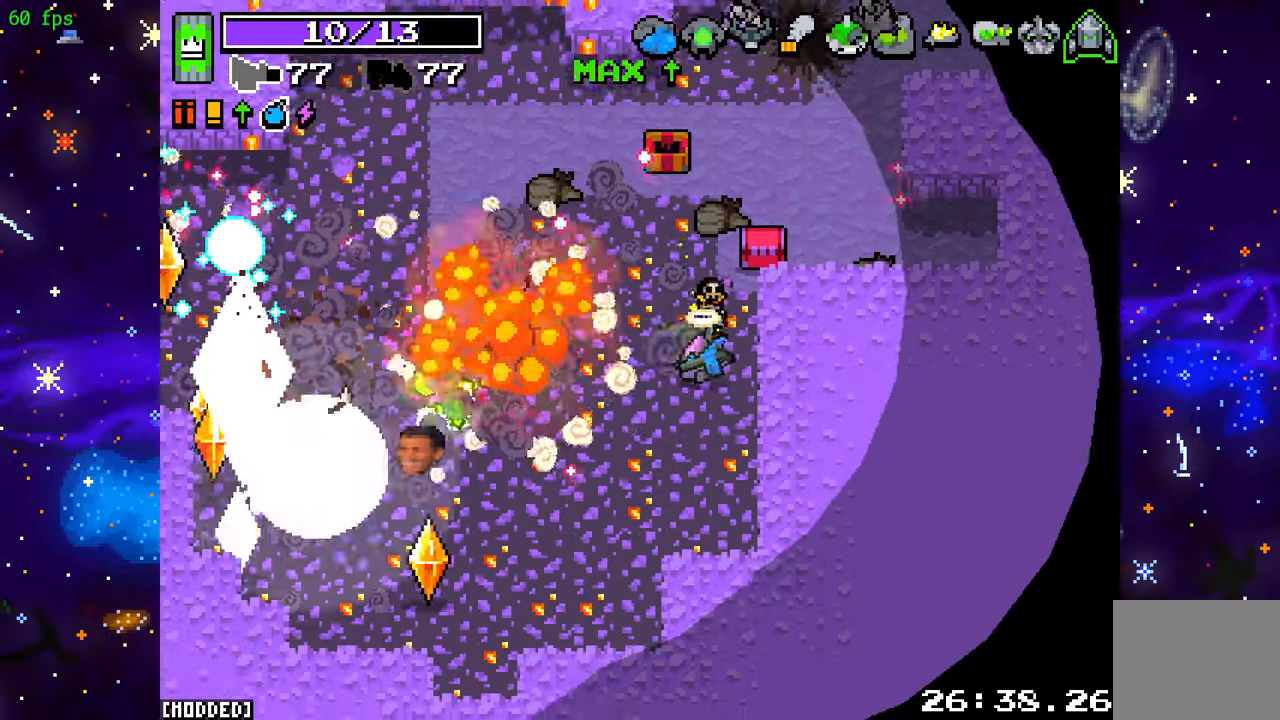
{"buttons": [], "left_stick": "down", "right_stick": "left", "events": [[117, "R2", "up"], [233, "R2", "down"], [300, "left_stick", "down"], [367, "R2", "up"], [417, "right_stick", "left"]]}
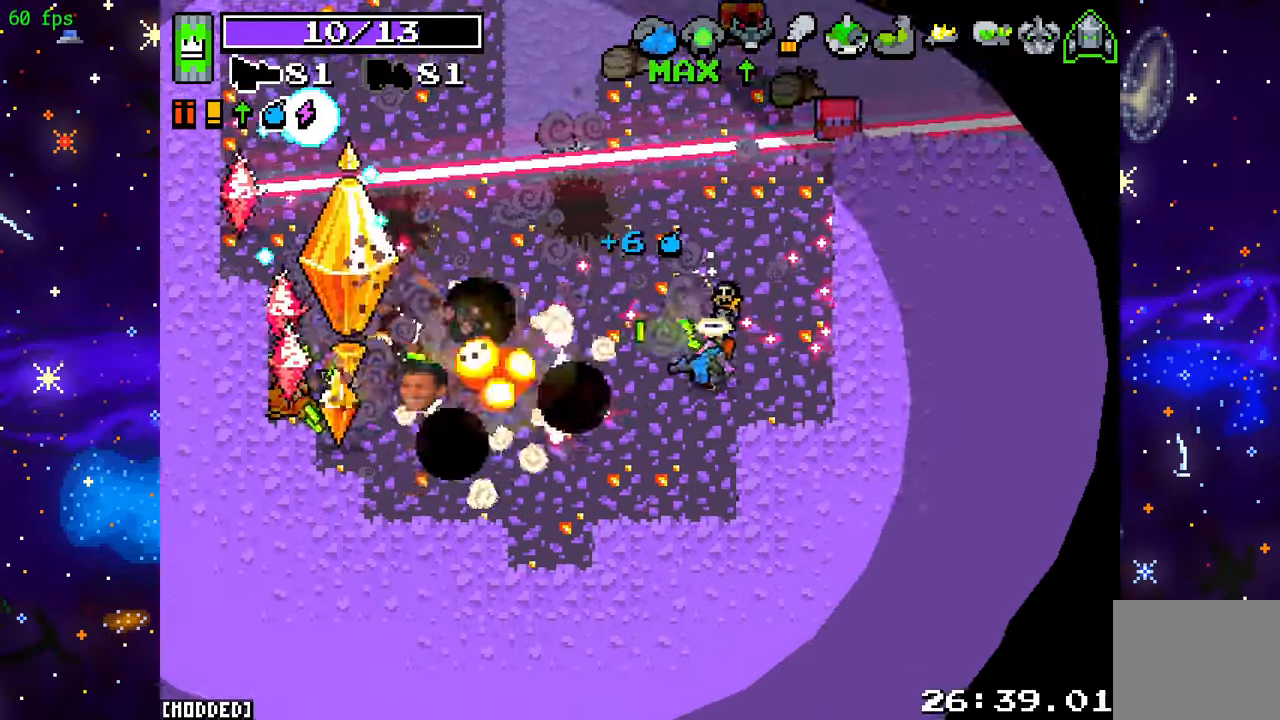
{"buttons": [], "left_stick": "down-left", "right_stick": "left", "events": [[33, "R2", "down"], [117, "left_stick", "down-left"], [167, "R2", "up"], [317, "R2", "down"], [483, "R2", "up"]]}
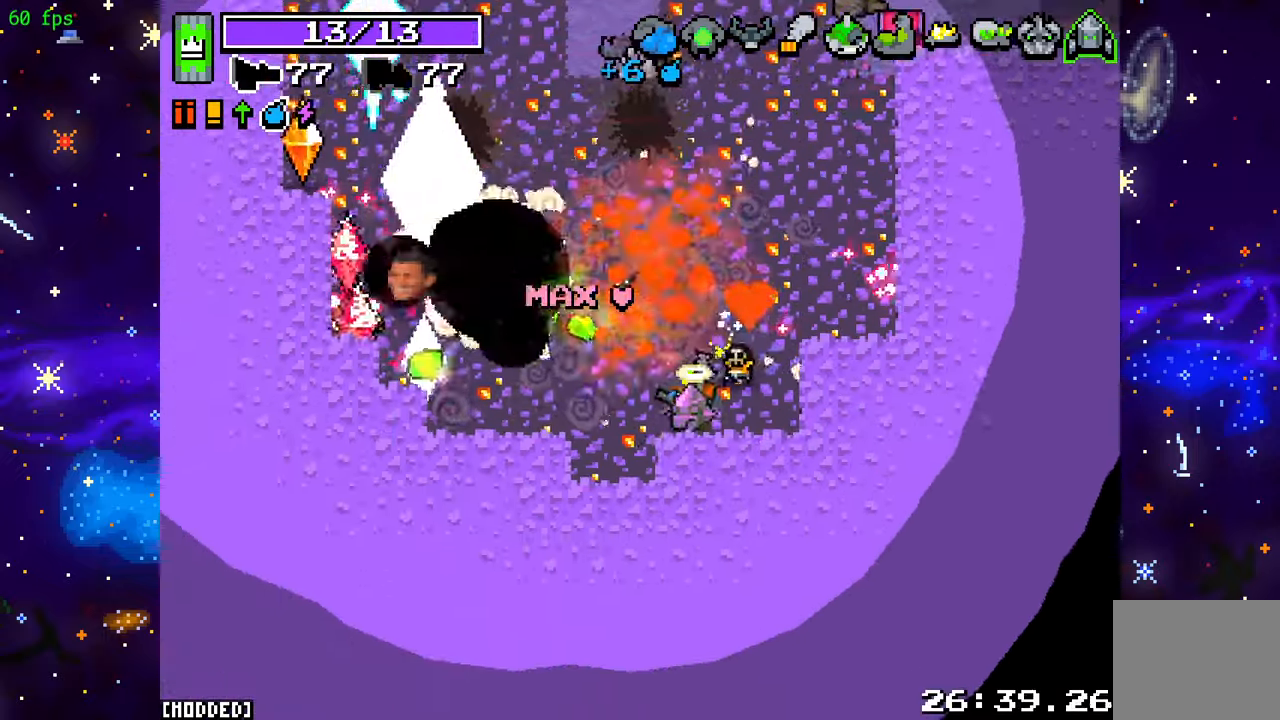
{"buttons": ["R2"], "left_stick": "left", "right_stick": "up-left", "events": [[83, "left_stick", "down"], [117, "right_stick", "up-left"], [133, "R2", "down"], [267, "R2", "up"], [317, "left_stick", "center"], [383, "left_stick", "left"], [417, "R2", "down"]]}
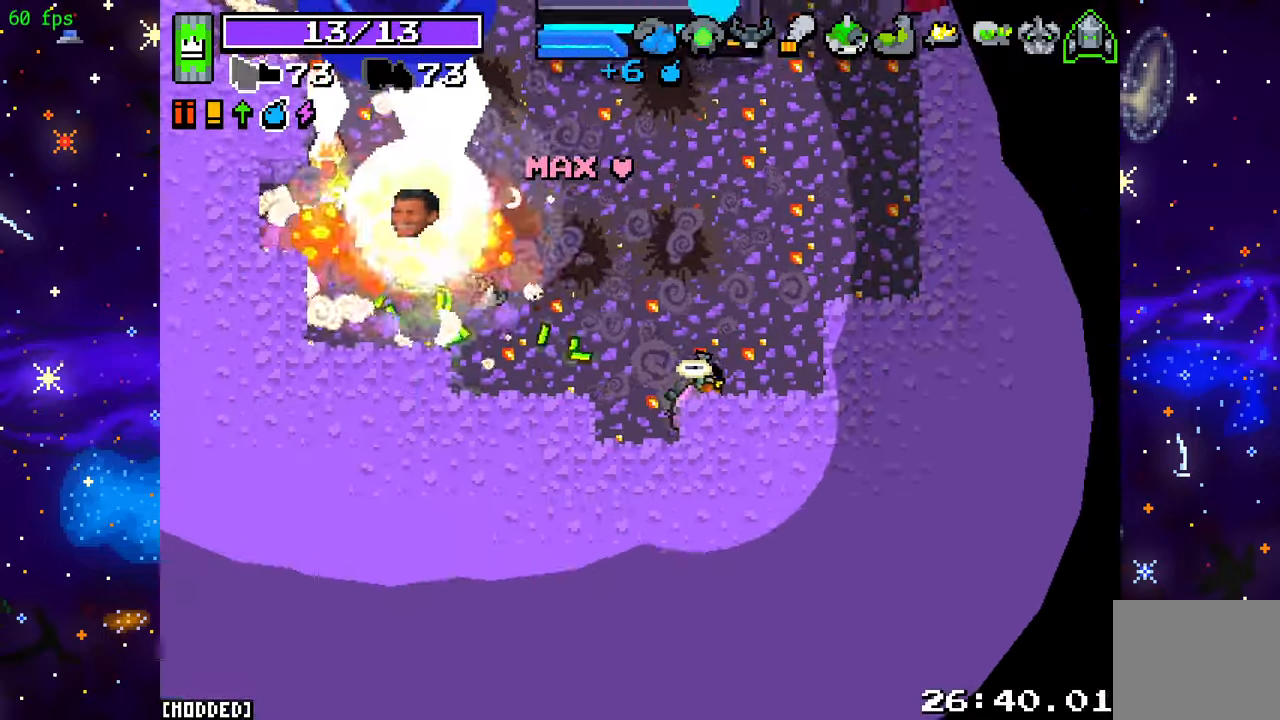
{"buttons": [], "left_stick": "up-right", "right_stick": "up-left", "events": [[67, "R2", "up"], [217, "R2", "down"], [217, "left_stick", "up-left"], [383, "R2", "up"], [500, "left_stick", "up-right"]]}
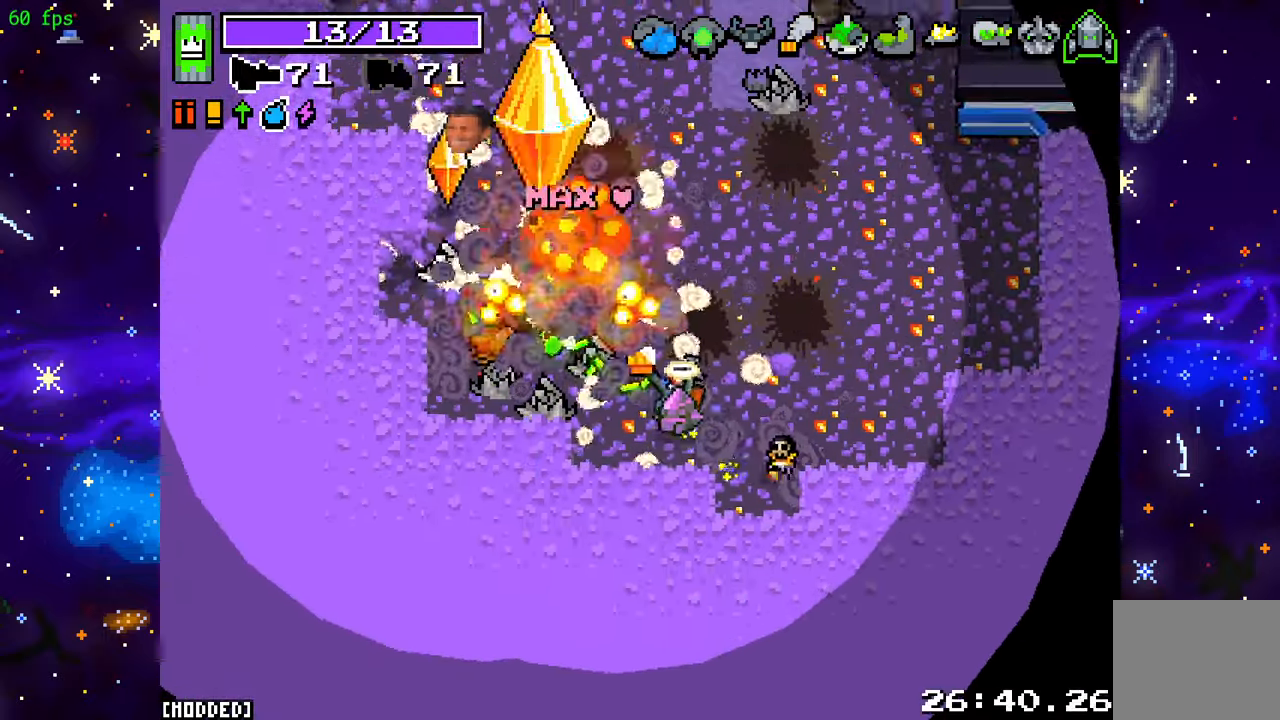
{"buttons": [], "left_stick": "up-right", "right_stick": "up", "events": [[33, "R2", "down"], [133, "left_stick", "down-right"], [183, "R2", "up"], [250, "left_stick", "up-right"], [317, "R2", "down"], [433, "R2", "up"], [483, "right_stick", "up"]]}
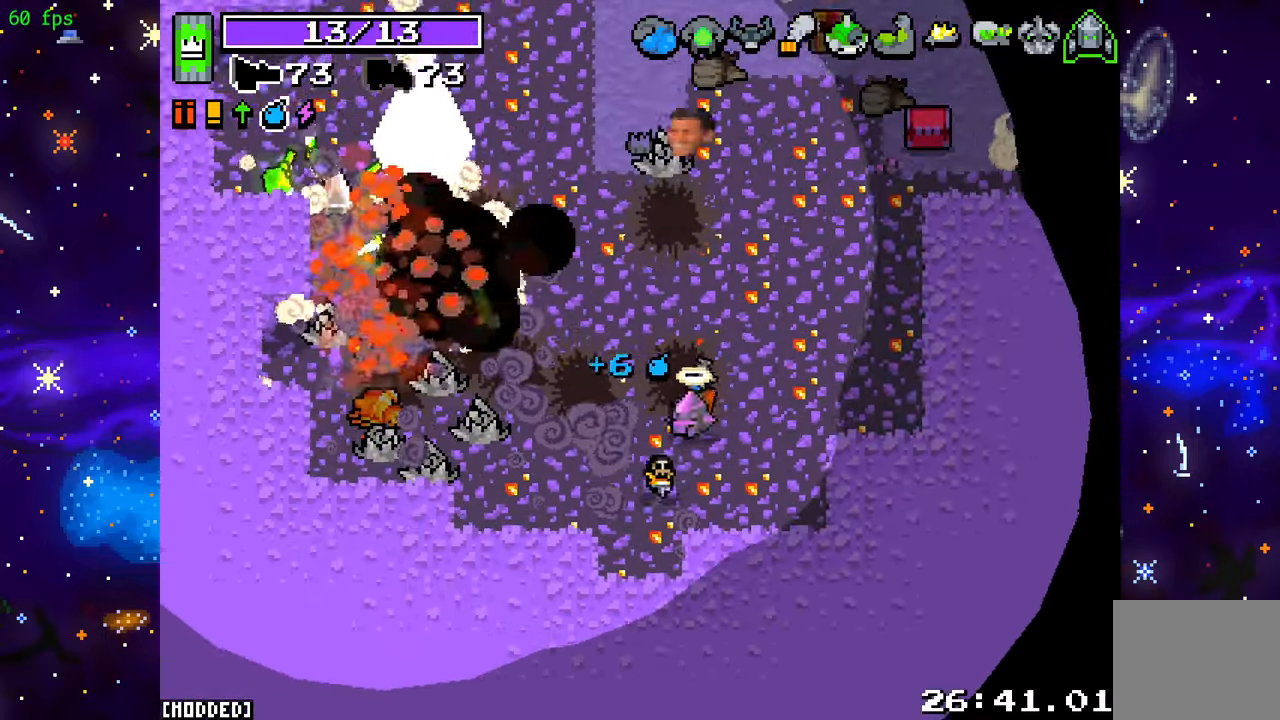
{"buttons": ["R2"], "left_stick": "up", "right_stick": "up-right", "events": [[33, "right_stick", "up-right"], [117, "R2", "down"], [167, "left_stick", "up"], [283, "R2", "up"], [417, "R2", "down"]]}
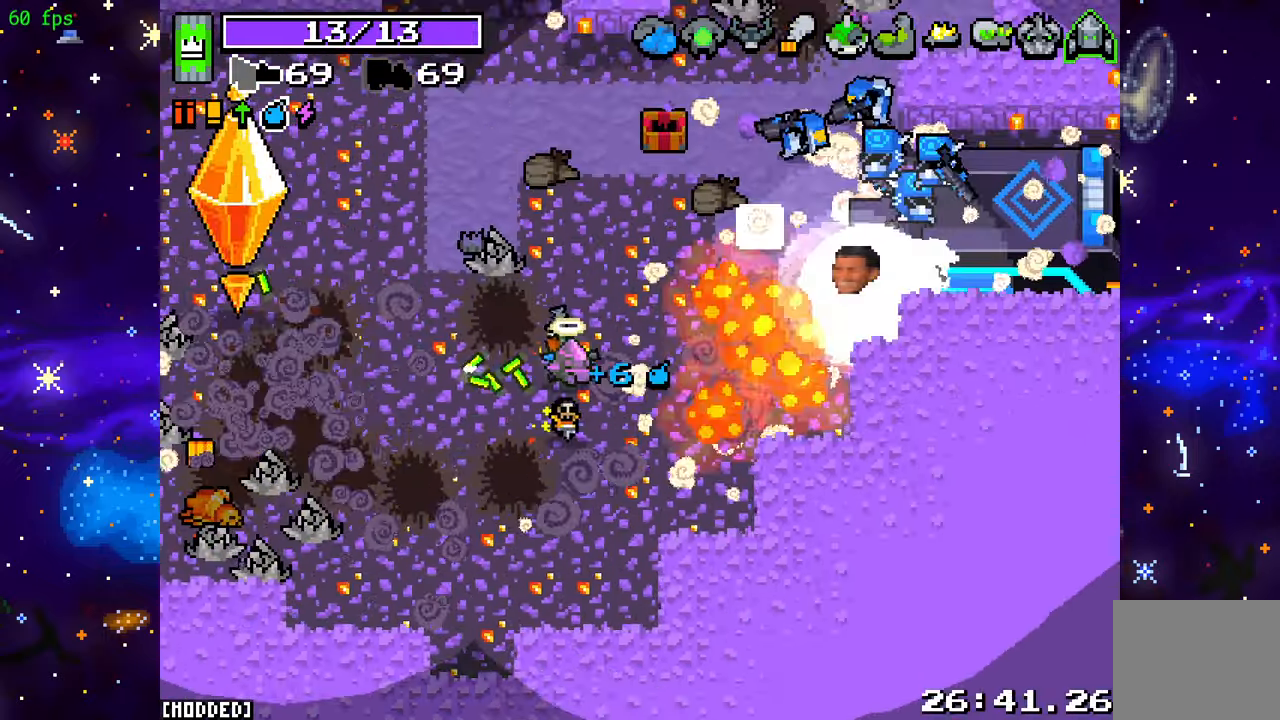
{"buttons": ["R2"], "left_stick": "down", "right_stick": "up-right", "events": [[50, "R2", "up"], [100, "left_stick", "up-left"], [217, "R2", "down"], [250, "left_stick", "down-left"], [350, "R2", "up"], [417, "left_stick", "down"], [483, "R2", "down"]]}
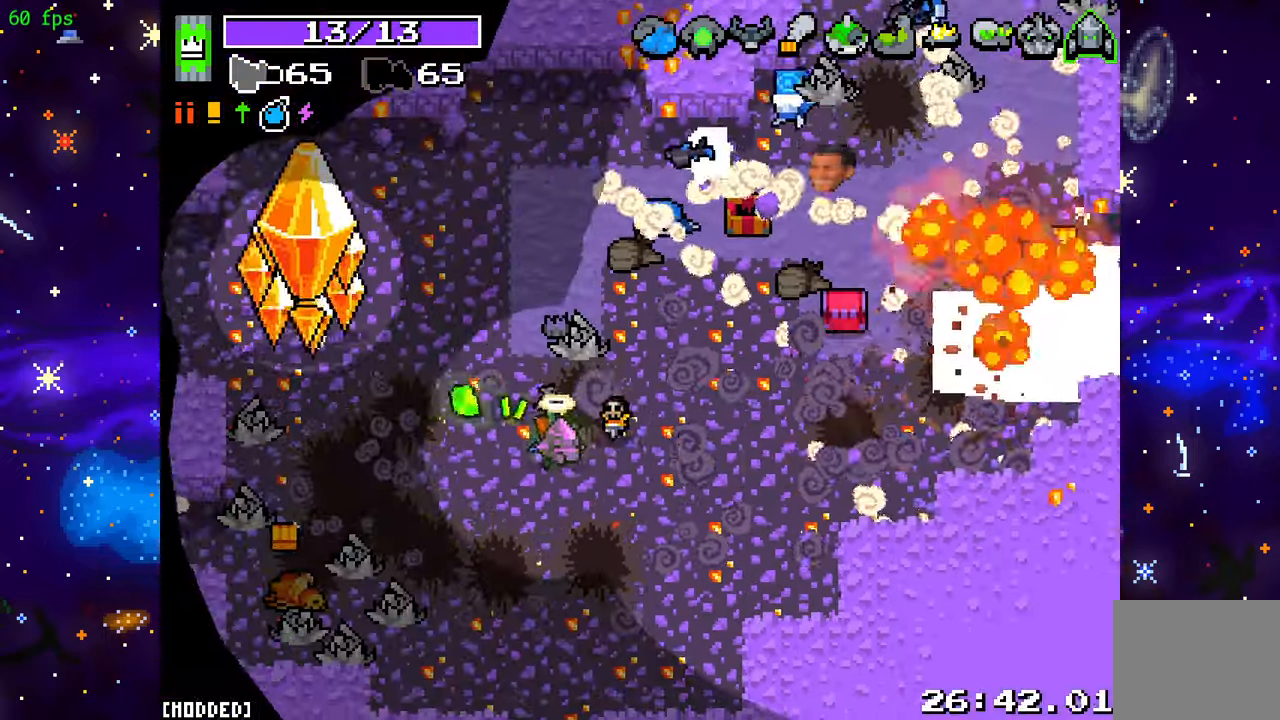
{"buttons": ["R2"], "left_stick": "up-right", "right_stick": "up", "events": [[83, "left_stick", "down-right"], [100, "R2", "up"], [217, "left_stick", "right"], [217, "right_stick", "up"], [250, "R2", "down"], [367, "left_stick", "up-right"], [400, "R2", "up"], [500, "R2", "down"]]}
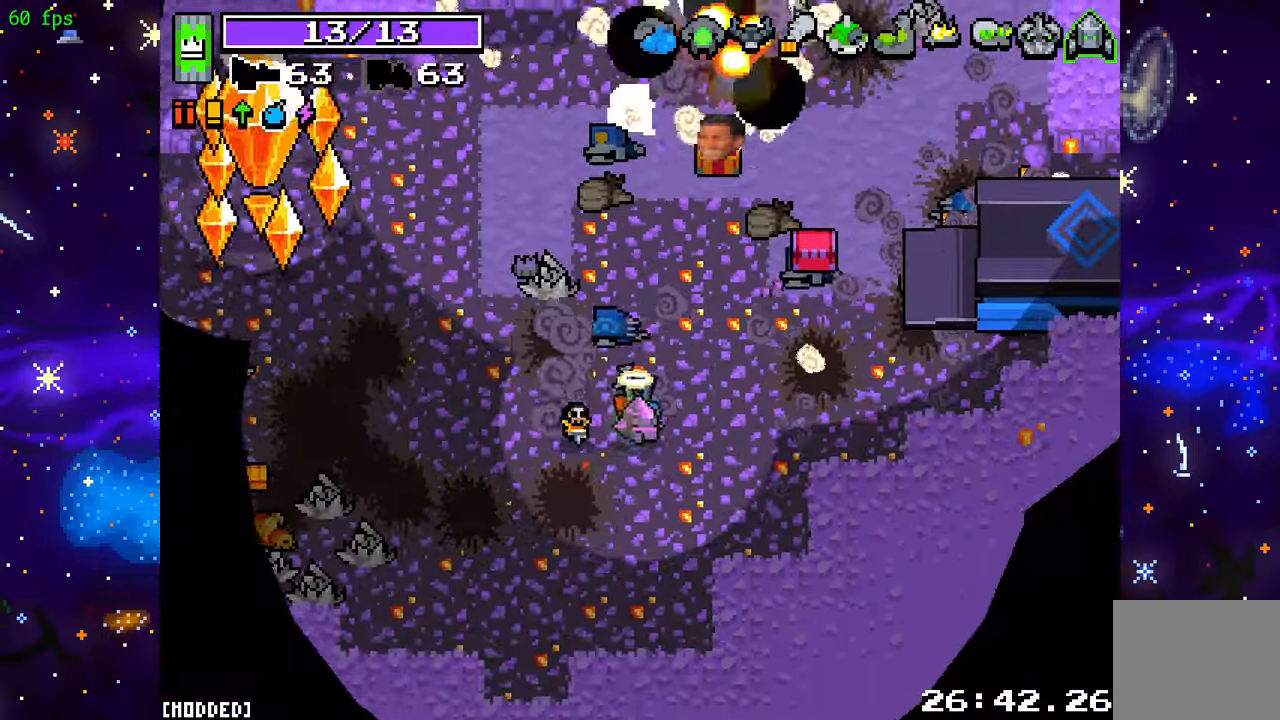
{"buttons": [], "left_stick": "up-right", "right_stick": "up", "events": [[150, "R2", "up"], [300, "R2", "down"], [433, "R2", "up"]]}
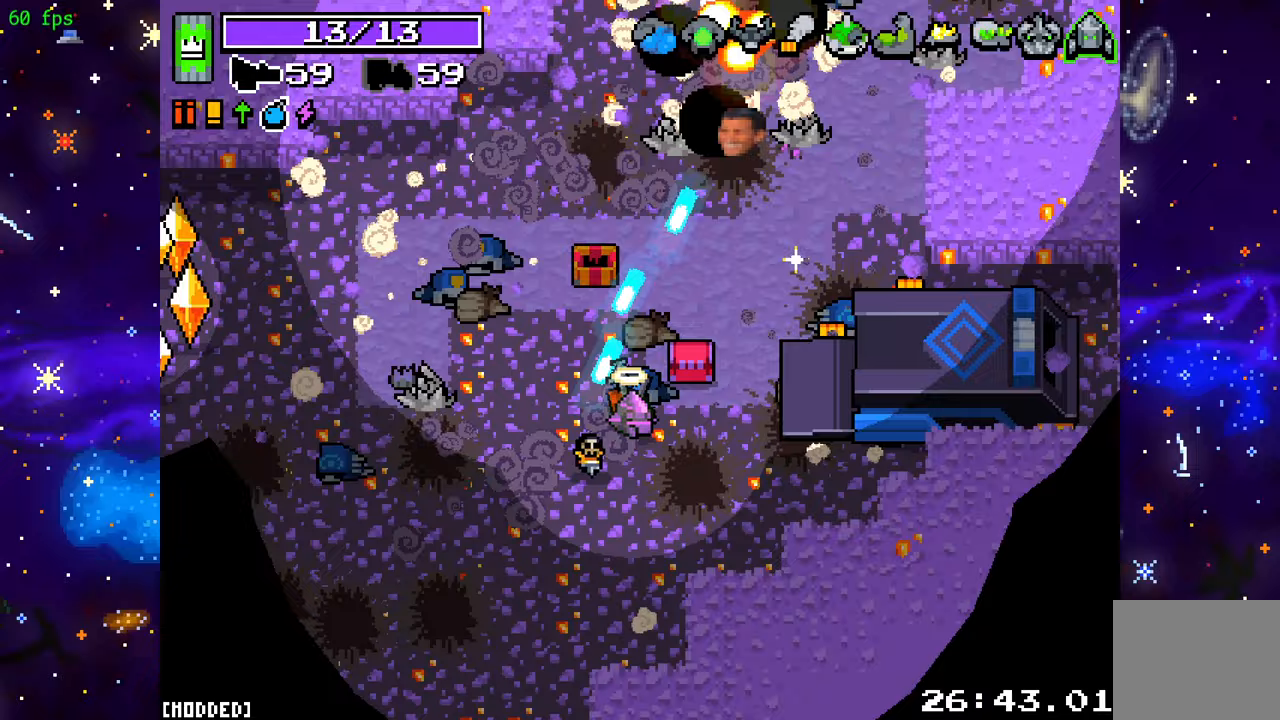
{"buttons": [], "left_stick": "left", "right_stick": "left", "events": [[50, "R2", "down"], [183, "R2", "up"], [200, "left_stick", "up-left"], [200, "right_stick", "left"], [300, "left_stick", "up"], [333, "R2", "down"], [450, "left_stick", "left"], [483, "R2", "up"]]}
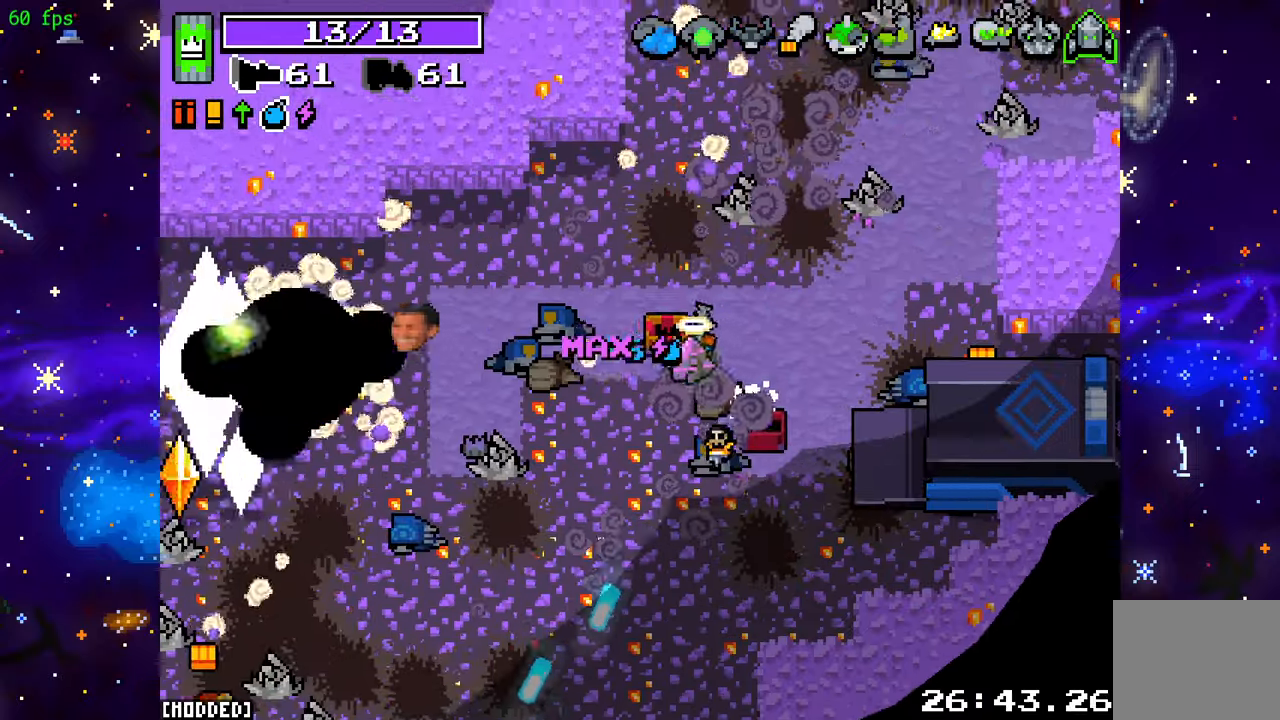
{"buttons": [], "left_stick": "down", "right_stick": "left", "events": [[17, "left_stick", "down-left"], [100, "R2", "down"], [150, "left_stick", "down"], [217, "R2", "up"], [383, "R2", "down"], [500, "R2", "up"]]}
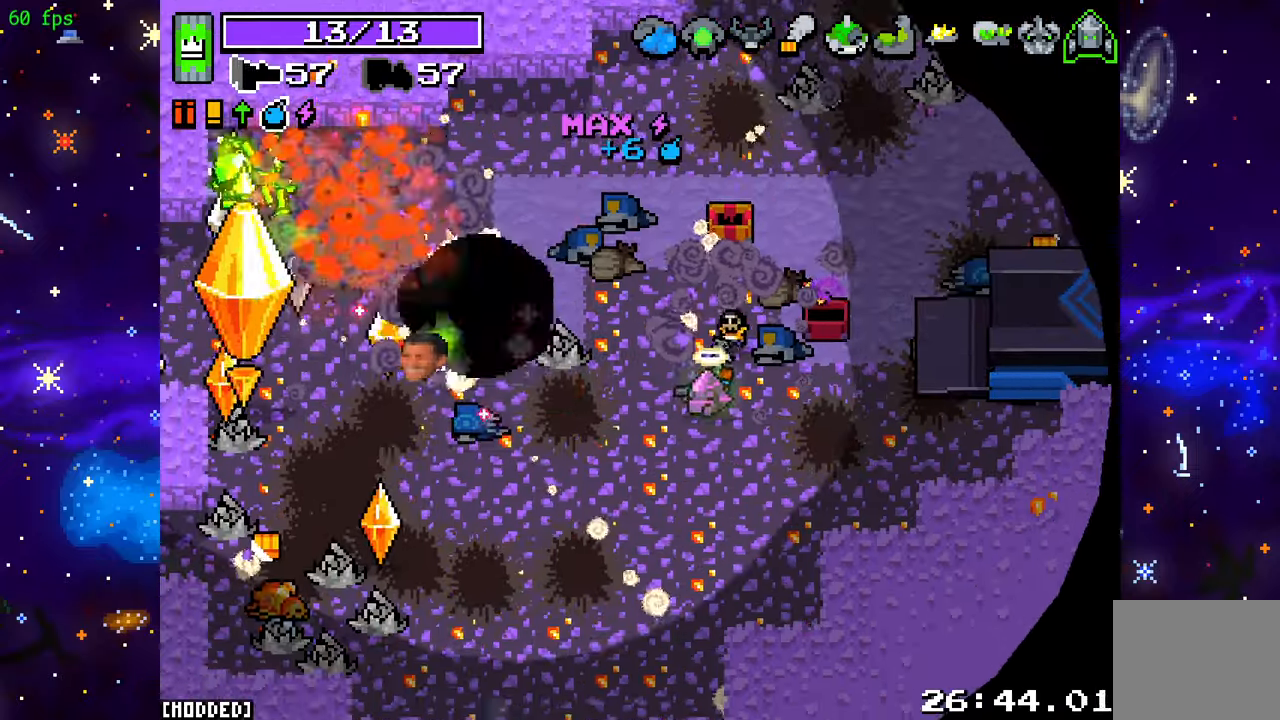
{"buttons": ["R2"], "left_stick": "left", "right_stick": "left", "events": [[117, "R2", "down"], [317, "R2", "up"], [317, "left_stick", "down-left"], [433, "R2", "down"], [467, "left_stick", "left"]]}
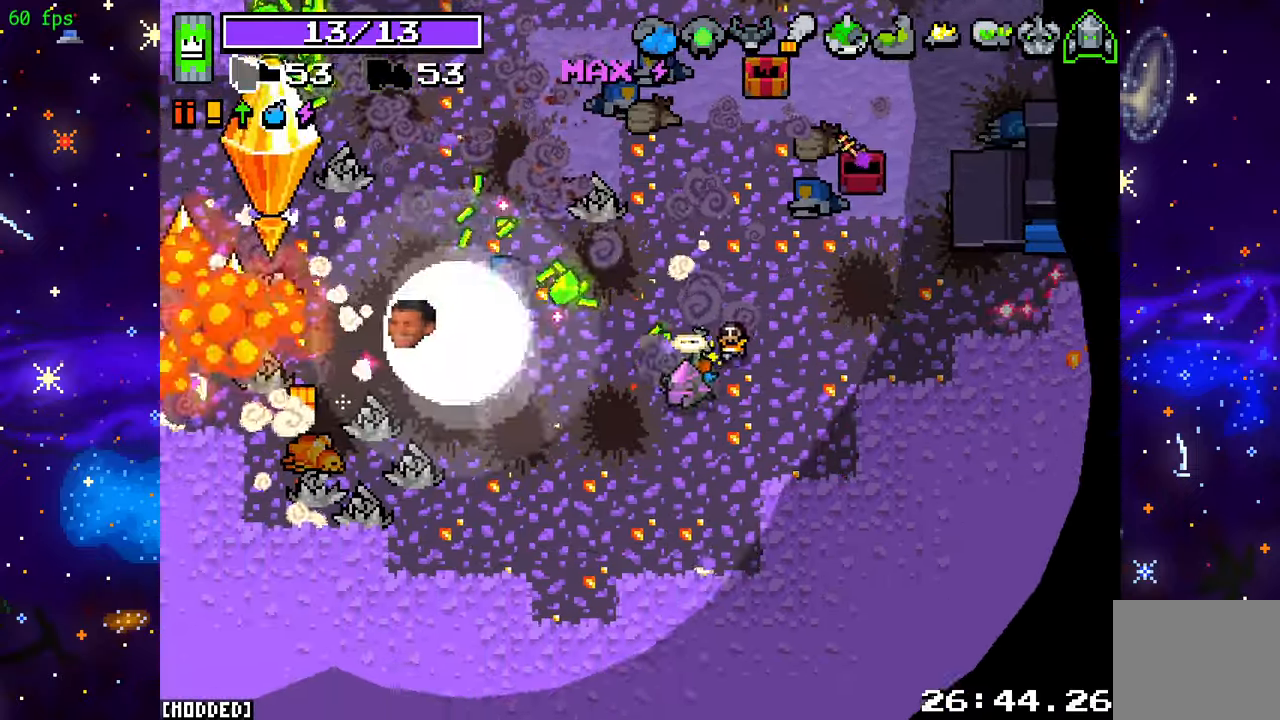
{"buttons": ["R2"], "left_stick": "left", "right_stick": "up-left", "events": [[83, "R2", "up"], [200, "R2", "down"], [217, "right_stick", "up-left"], [333, "R2", "up"], [467, "R2", "down"]]}
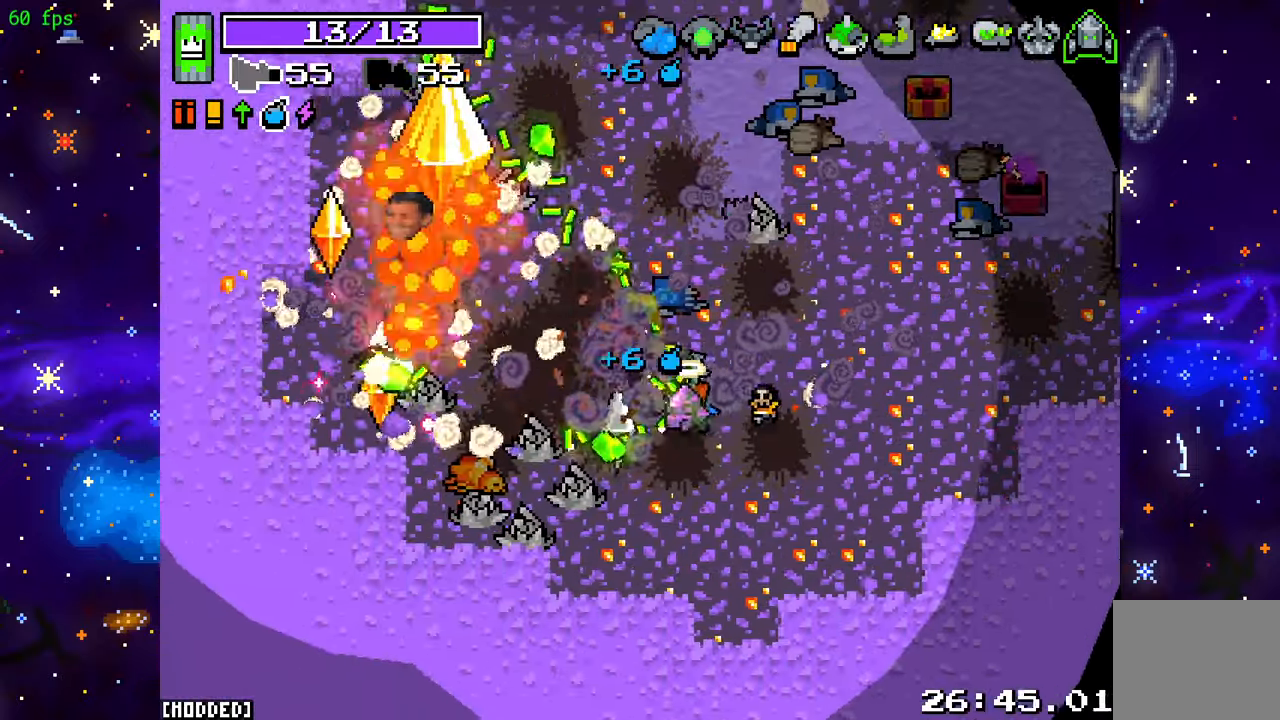
{"buttons": ["R2"], "left_stick": "left", "right_stick": "up-left", "events": [[117, "R2", "up"], [233, "R2", "down"], [367, "R2", "up"], [483, "R2", "down"]]}
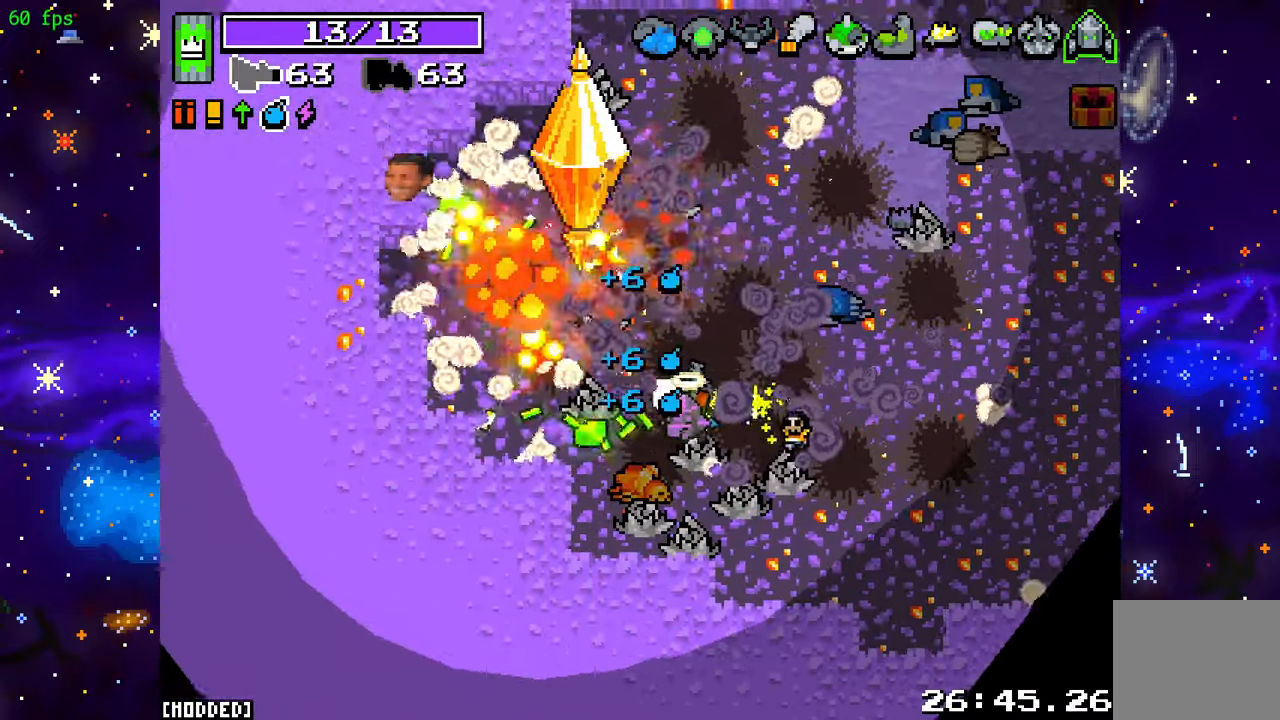
{"buttons": ["R2"], "left_stick": "center", "right_stick": "up-left", "events": [[50, "left_stick", "up"], [117, "R2", "up"], [133, "L1", "down"], [217, "R2", "down"], [267, "L1", "up"], [500, "left_stick", "center"]]}
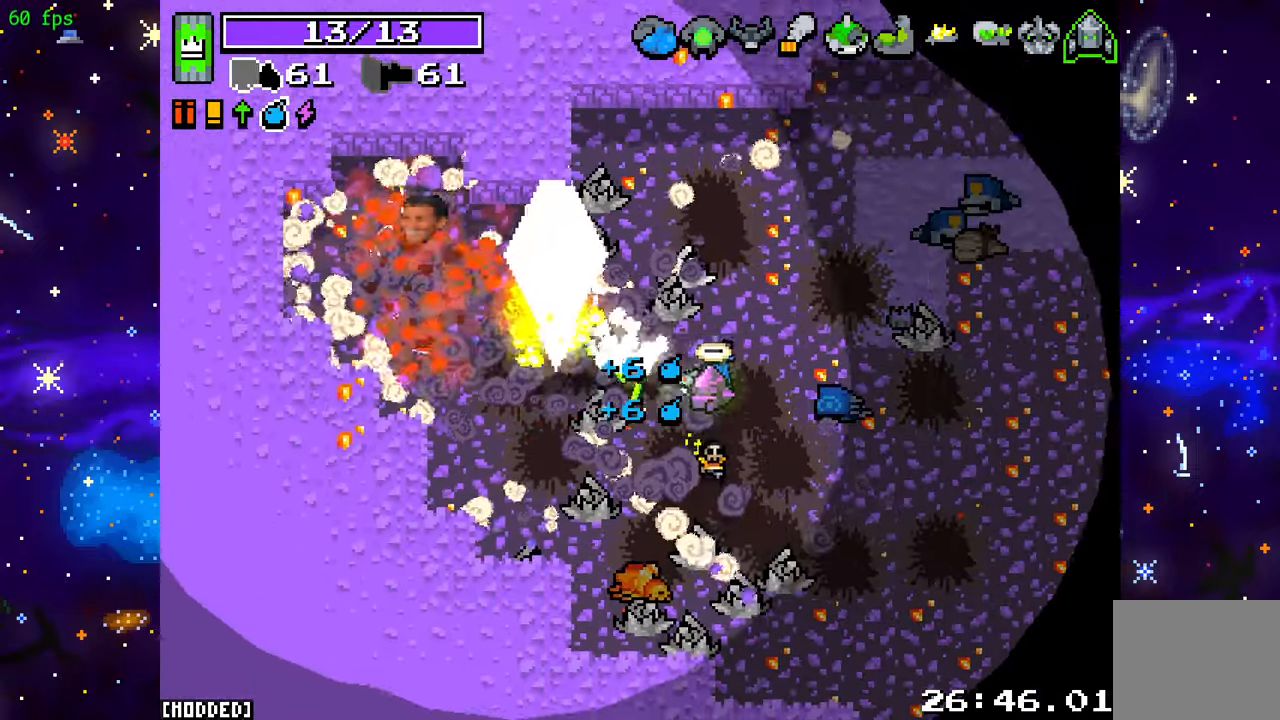
{"buttons": ["R2"], "left_stick": "center", "right_stick": "up-left", "events": []}
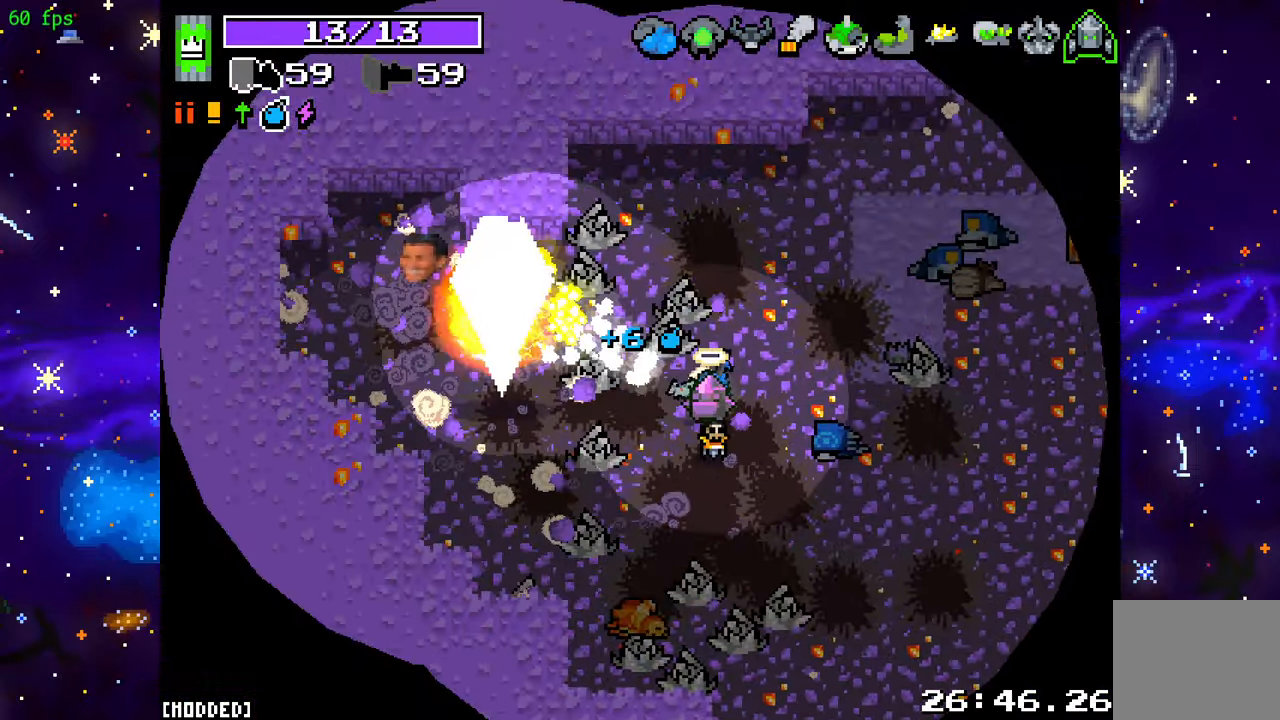
{"buttons": ["R2"], "left_stick": "left", "right_stick": "up-left", "events": [[17, "left_stick", "left"], [67, "left_stick", "center"], [400, "left_stick", "left"]]}
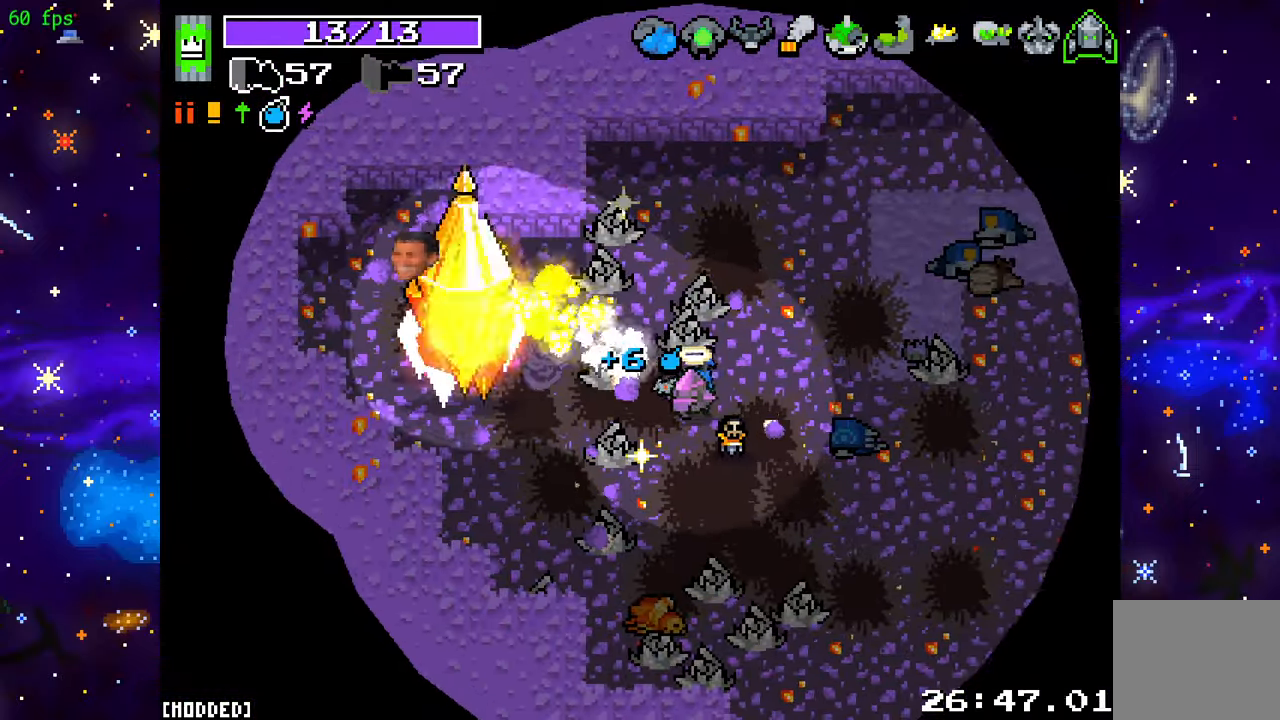
{"buttons": ["R2"], "left_stick": "center", "right_stick": "up-left", "events": [[33, "left_stick", "center"]]}
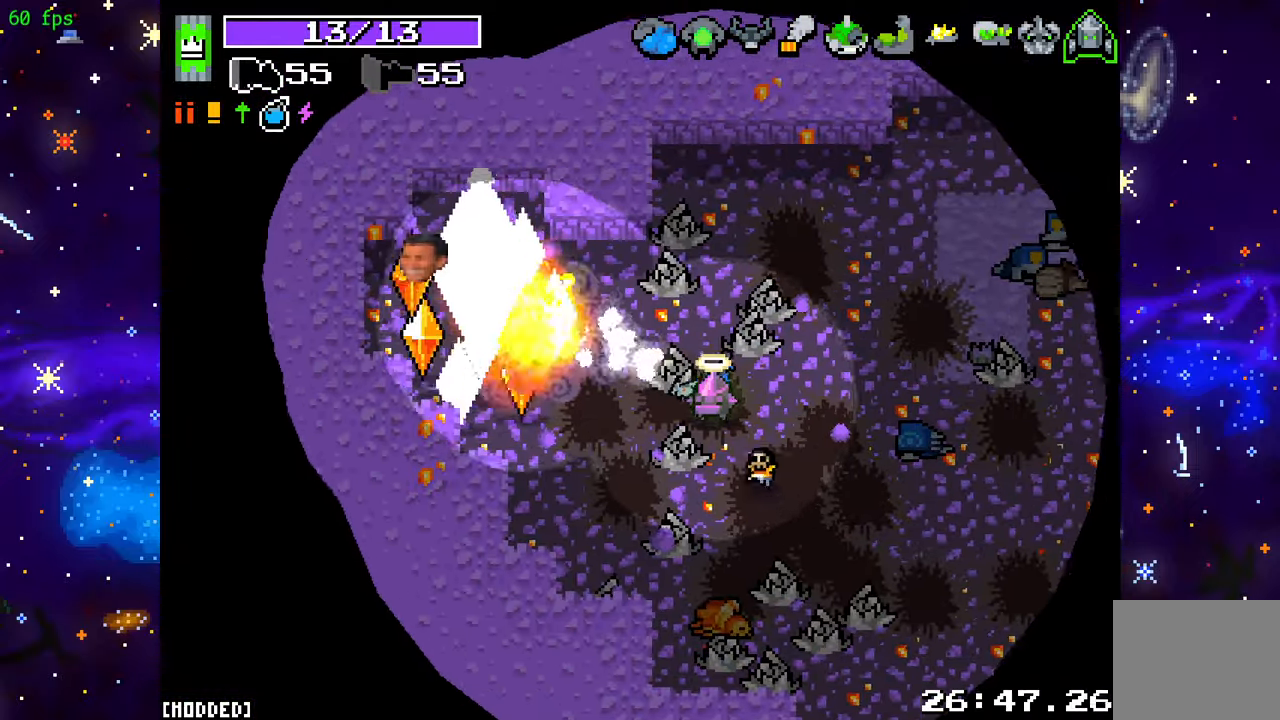
{"buttons": ["R2"], "left_stick": "center", "right_stick": "up-left", "events": [[133, "left_stick", "left"], [200, "left_stick", "center"]]}
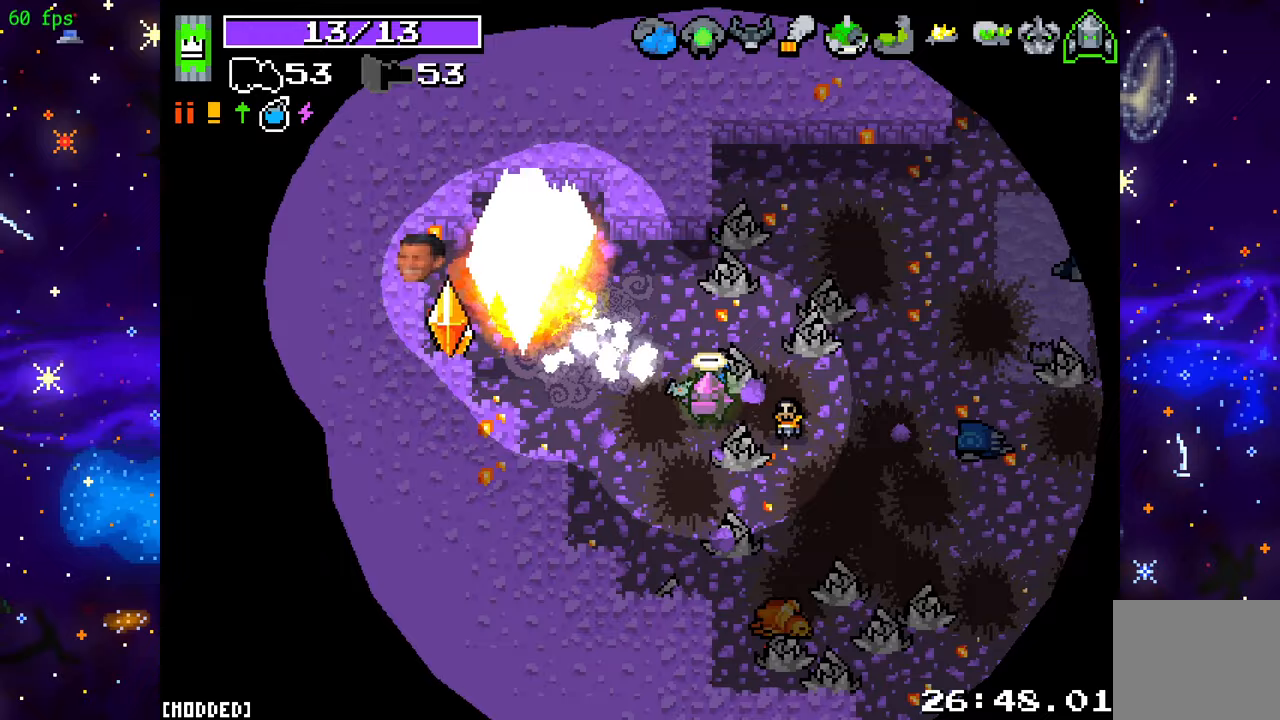
{"buttons": ["R2"], "left_stick": "center", "right_stick": "up-left", "events": []}
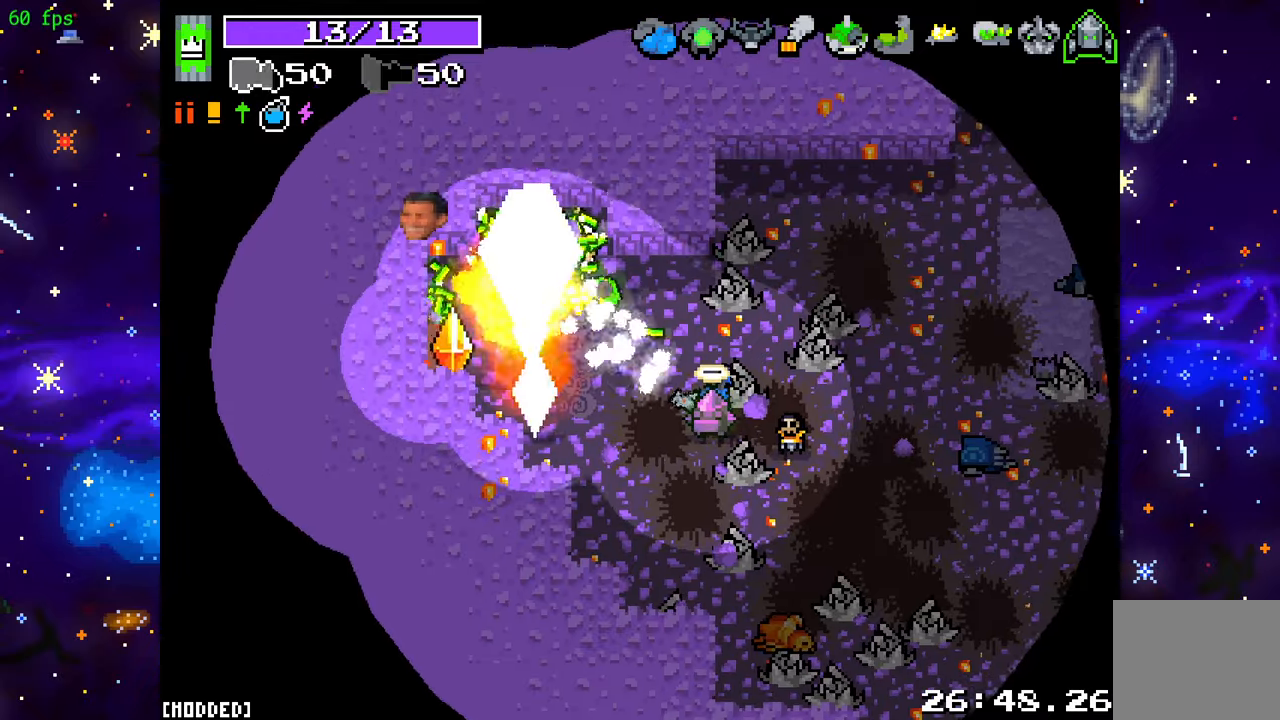
{"buttons": ["R2"], "left_stick": "left", "right_stick": "left", "events": [[67, "right_stick", "left"], [400, "left_stick", "left"]]}
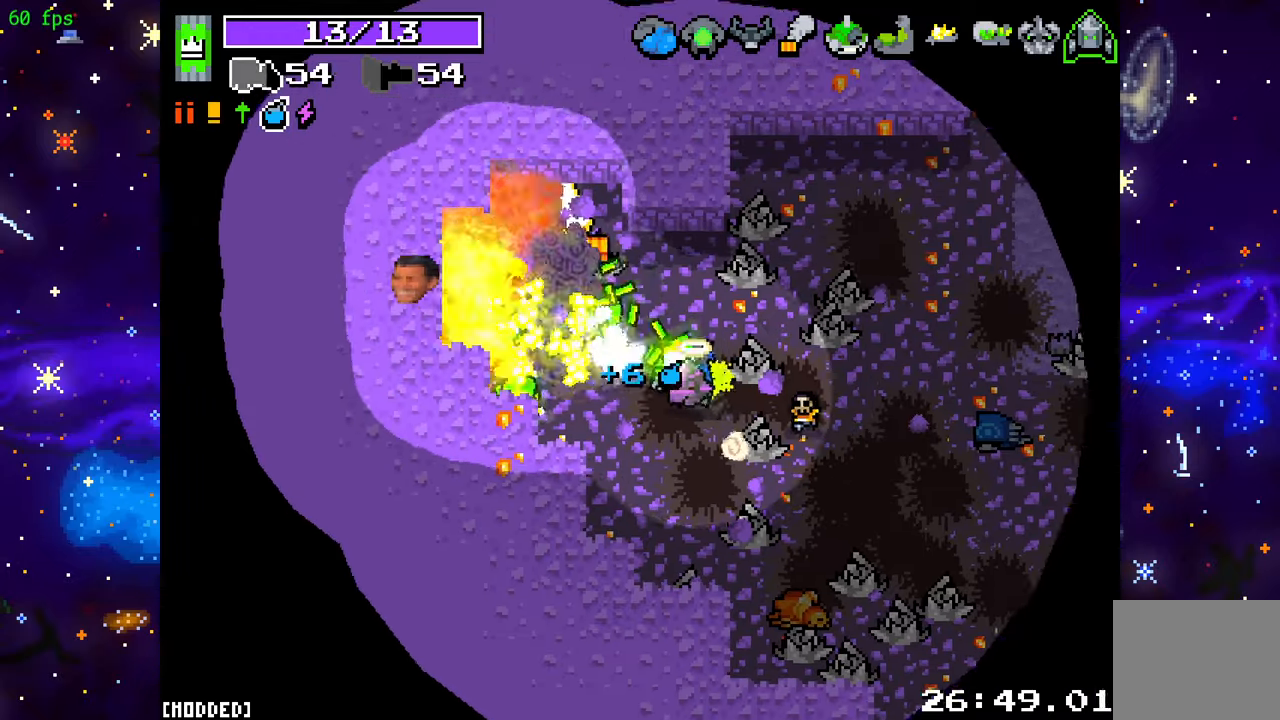
{"buttons": [], "left_stick": "up-left", "right_stick": "up", "events": [[100, "right_stick", "up-left"], [117, "left_stick", "down-right"], [317, "left_stick", "up-left"], [400, "R2", "up"], [450, "right_stick", "up"]]}
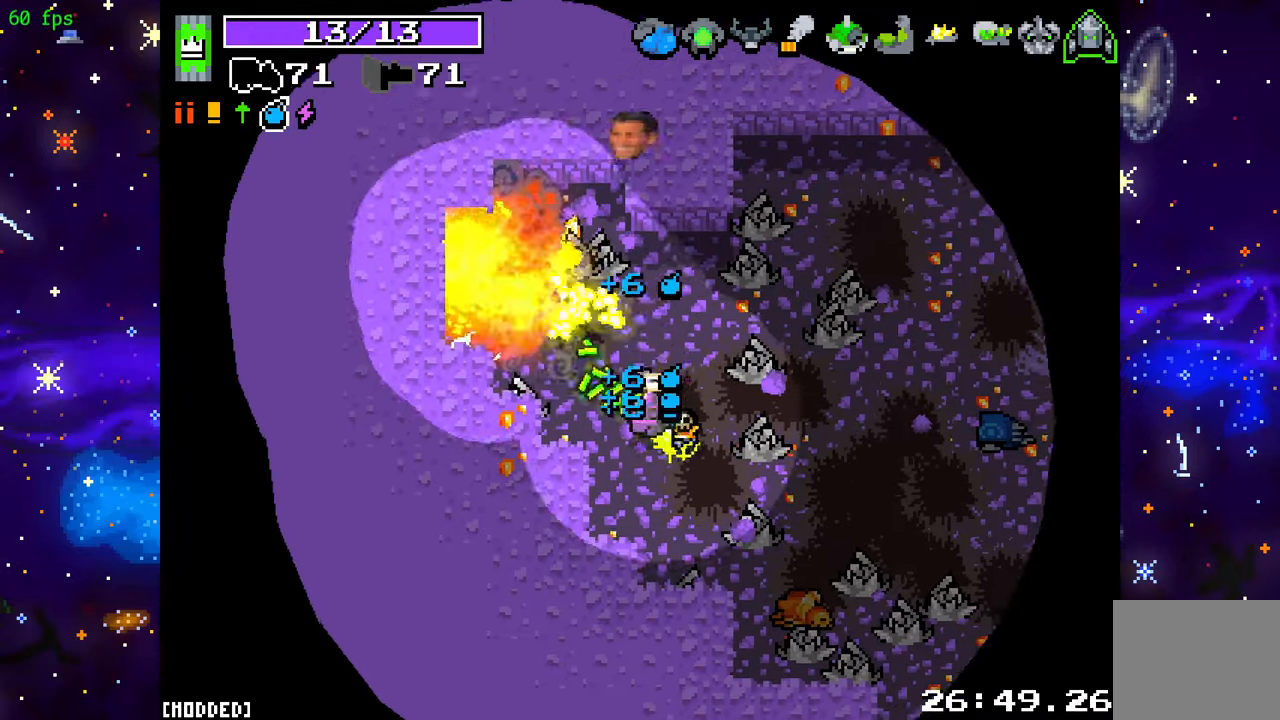
{"buttons": [], "left_stick": "right", "right_stick": "right", "events": [[100, "left_stick", "up-right"], [117, "right_stick", "up-right"], [383, "left_stick", "right"], [433, "right_stick", "right"]]}
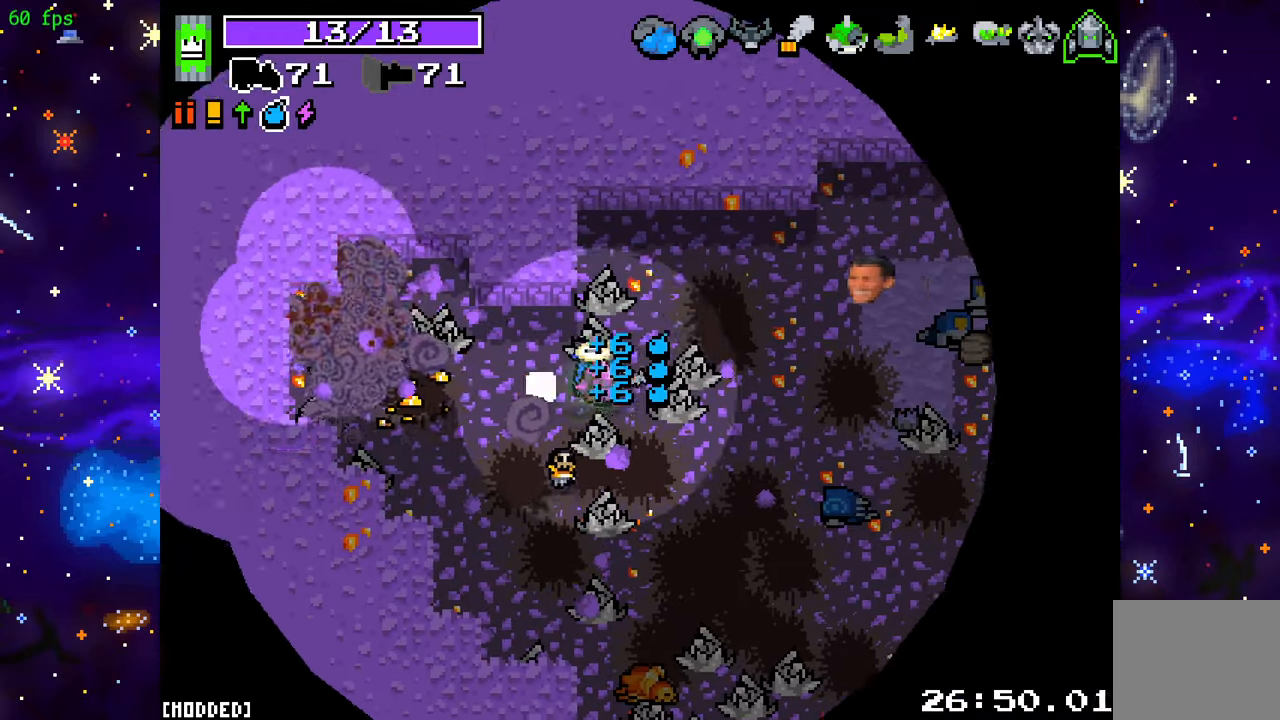
{"buttons": ["R2"], "left_stick": "right", "right_stick": "right", "events": [[250, "L1", "down"], [383, "L1", "up"], [417, "R2", "down"]]}
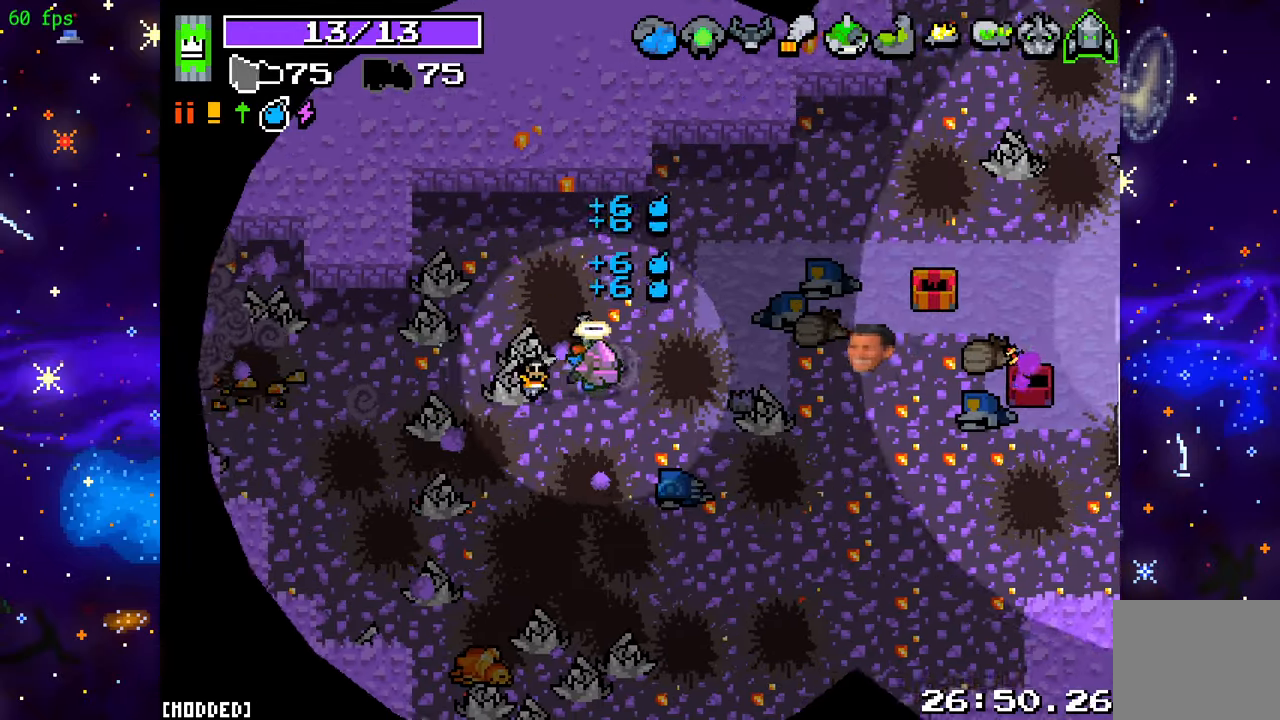
{"buttons": ["R2"], "left_stick": "right", "right_stick": "right", "events": [[100, "R2", "up"], [200, "R2", "down"], [367, "R2", "up"], [467, "R2", "down"]]}
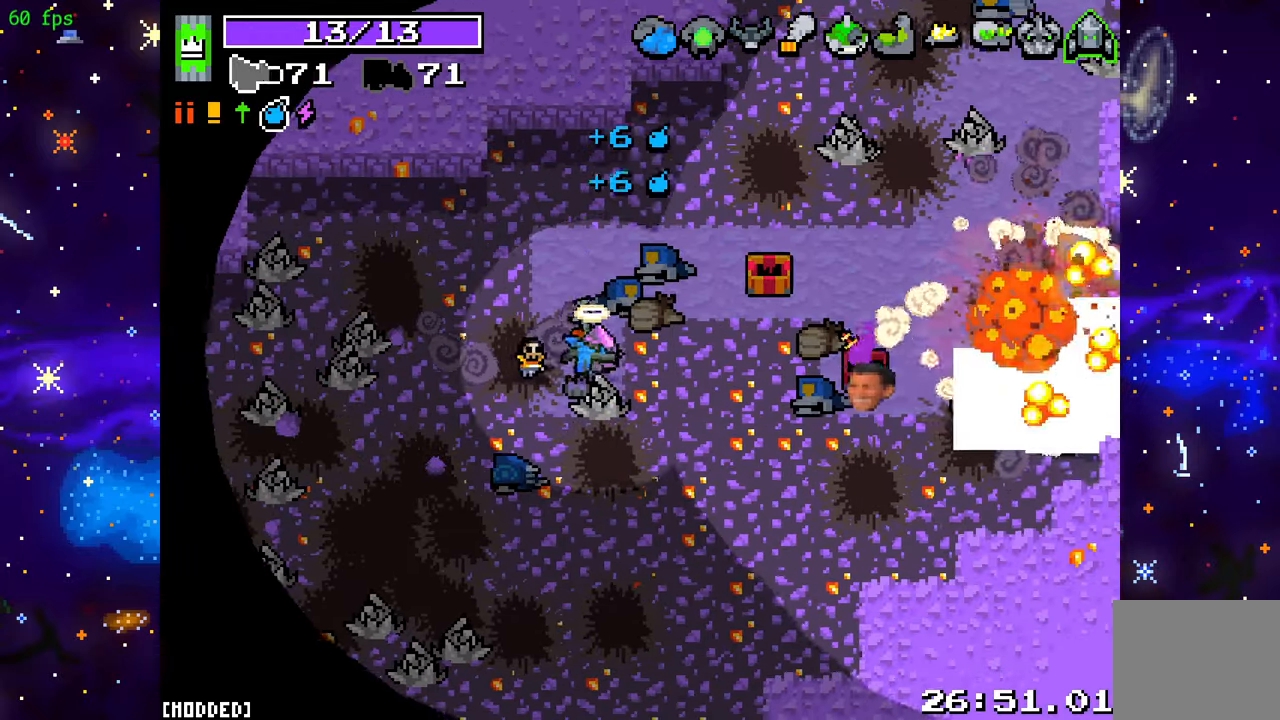
{"buttons": [], "left_stick": "right", "right_stick": "right", "events": [[117, "R2", "up"], [250, "R2", "down"], [383, "R2", "up"]]}
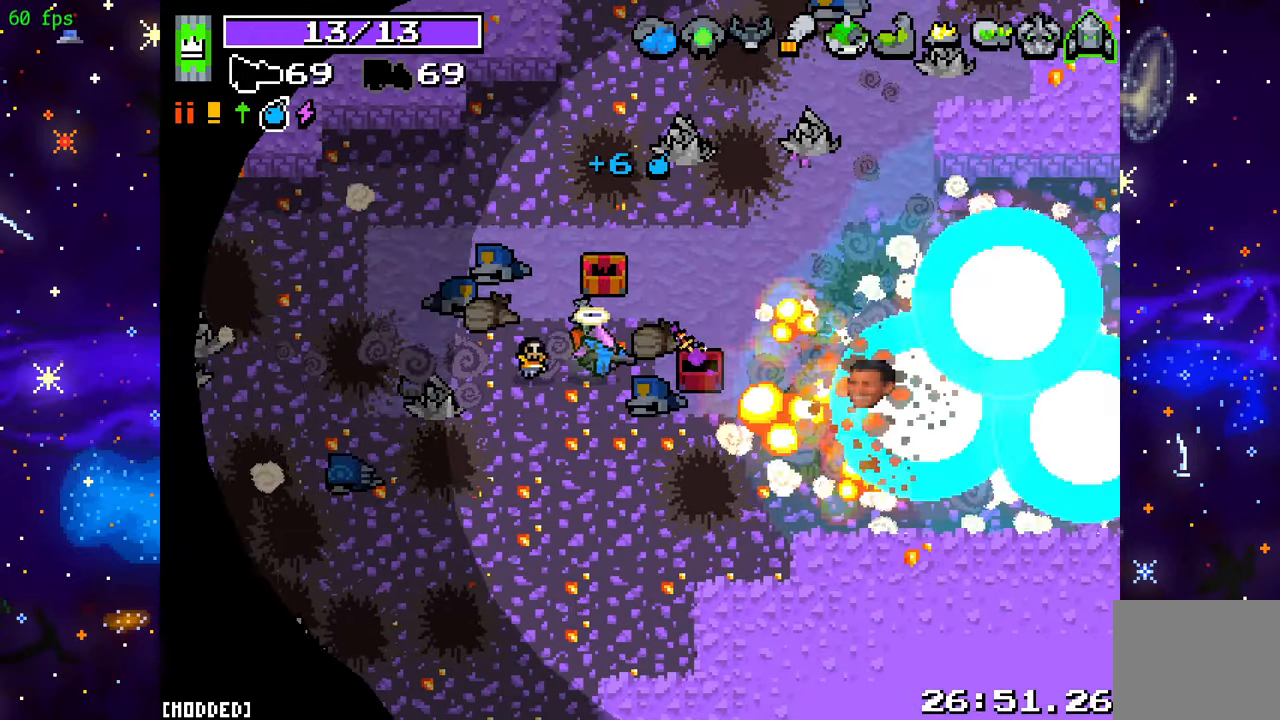
{"buttons": [], "left_stick": "right", "right_stick": "up-right", "events": [[417, "right_stick", "up-right"]]}
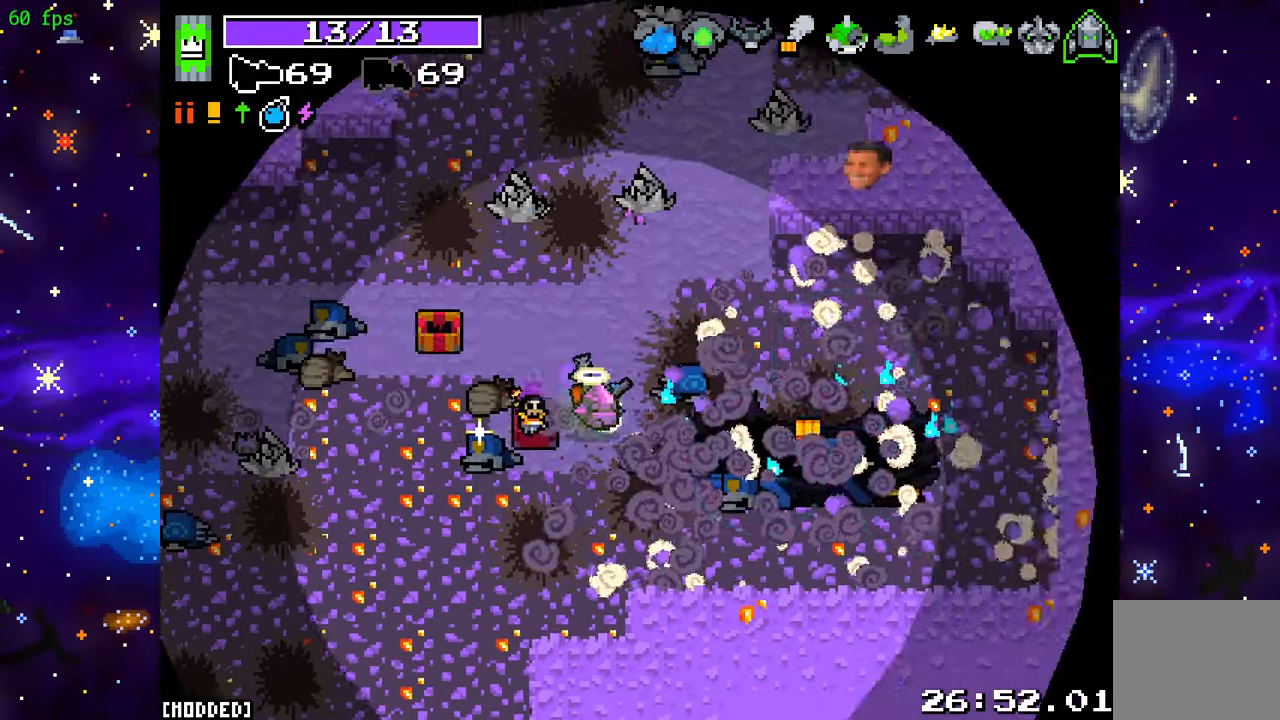
{"buttons": [], "left_stick": "up", "right_stick": "up", "events": [[100, "left_stick", "up-right"], [283, "right_stick", "up"], [417, "left_stick", "up"]]}
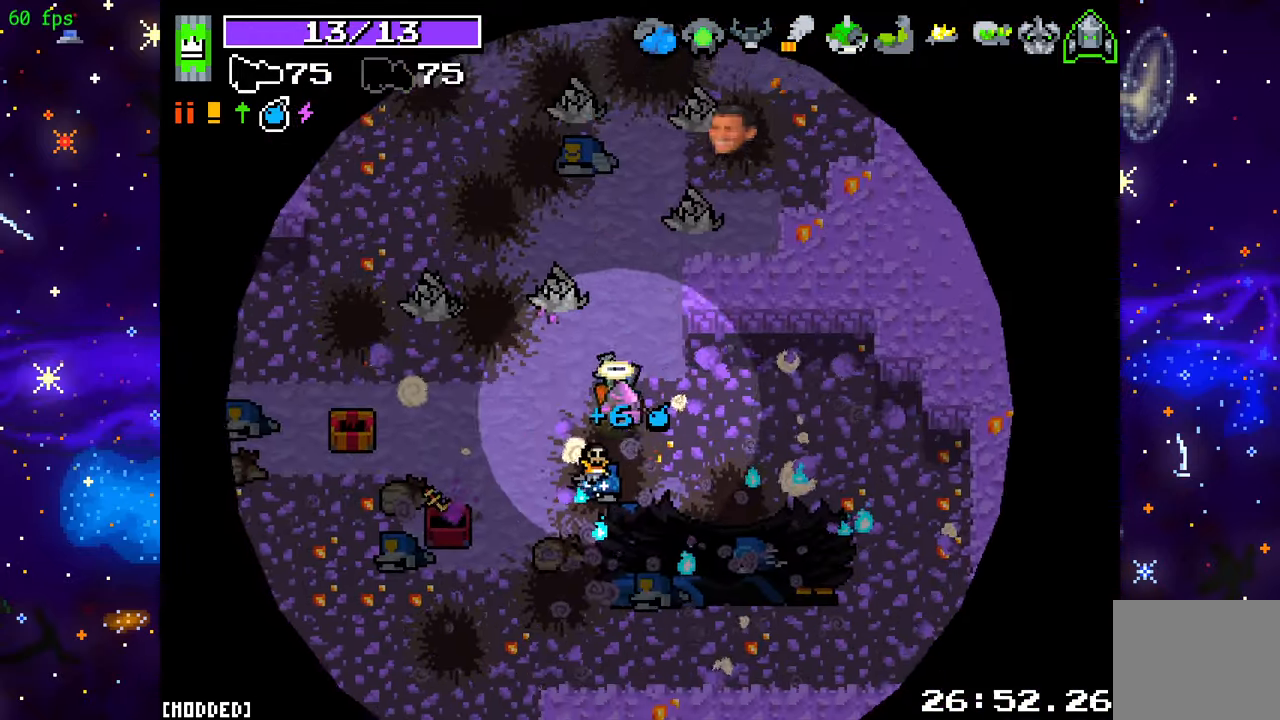
{"buttons": [], "left_stick": "up", "right_stick": "up", "events": []}